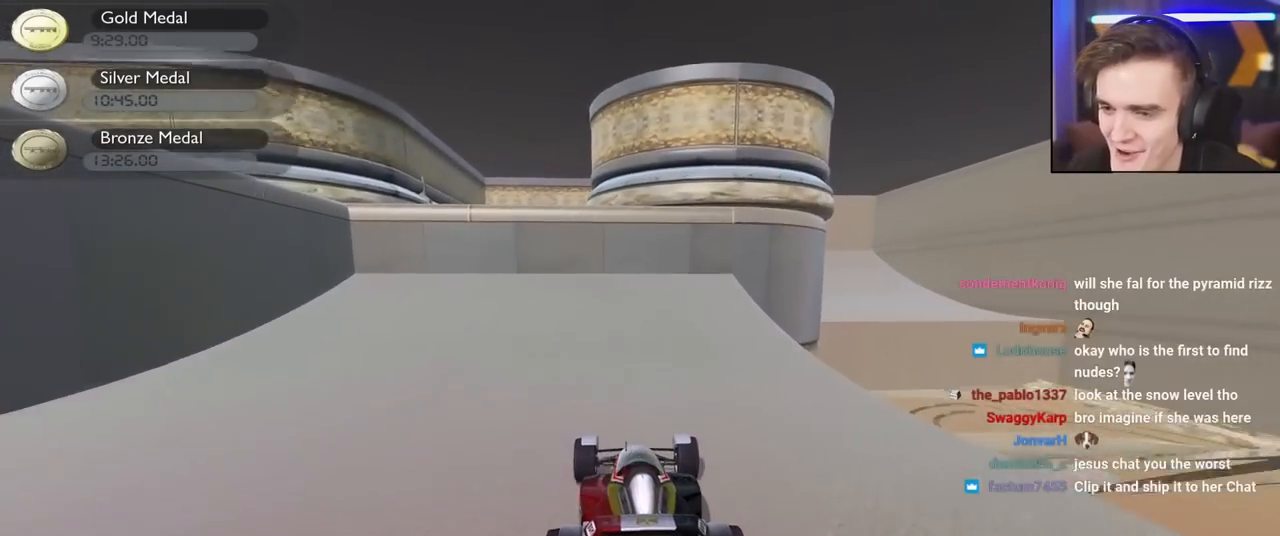
Gameplay with keyboard; each line is a JSON object with the keys held at the frame after it. "events" lists presses ("down") and releases ("up") of "brake", "down", "left", "right" and "up" between this image and that frame as [ms after this image, input, new state], when the widget could be followed in between. No other keys are recorded. Mouse input is not recorded. Key names are as the overlay labels them; some are game actions (e.g. jump) rather than physical keys.
{"keys": ["right", "up"], "events": [[50, "right", "down"]]}
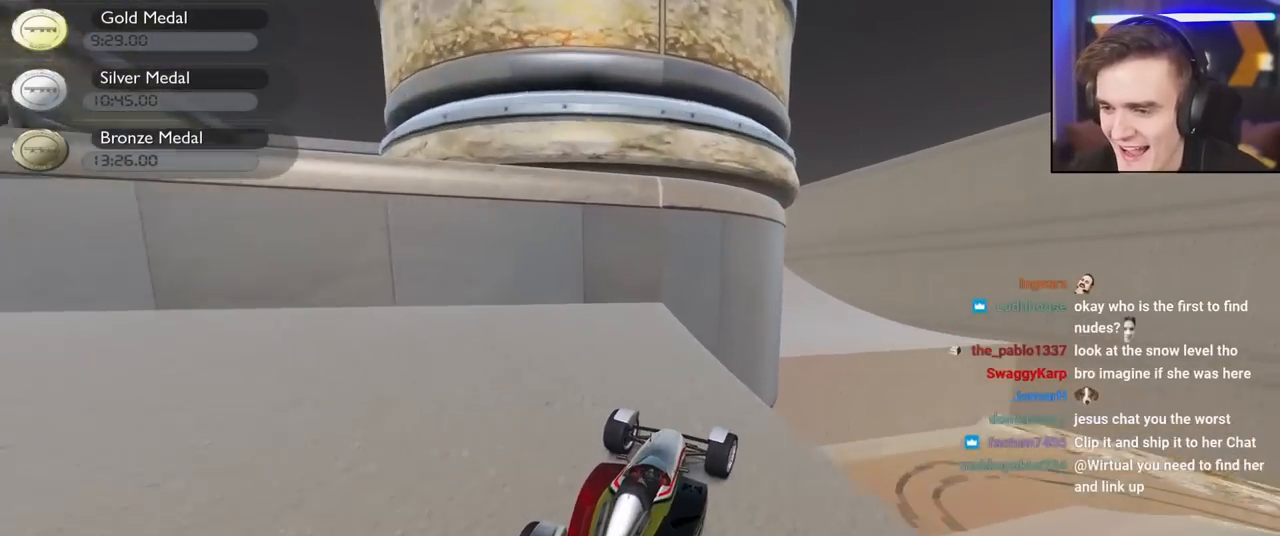
{"keys": ["right", "up"], "events": [[17, "right", "up"], [250, "left", "down"], [400, "left", "up"], [434, "right", "down"]]}
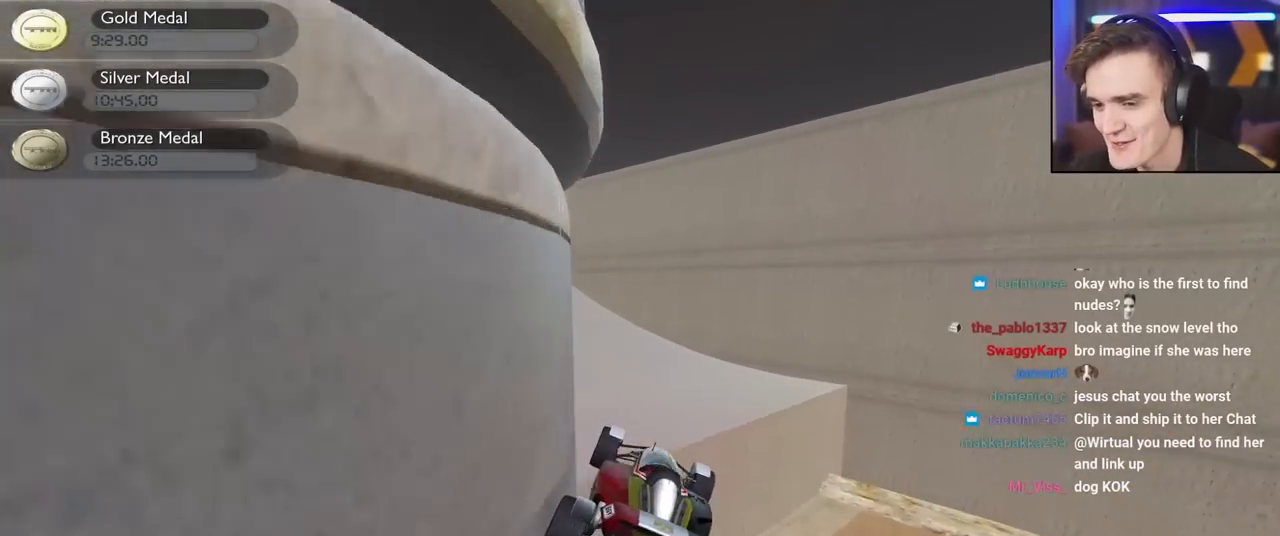
{"keys": ["left", "up"], "events": [[34, "right", "up"], [84, "left", "down"]]}
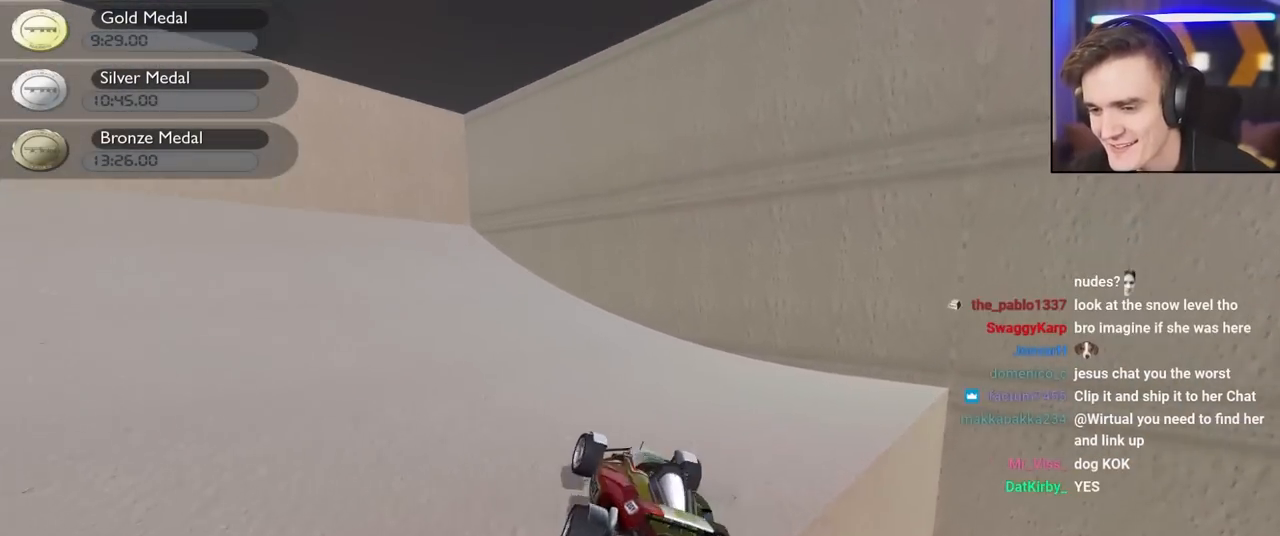
{"keys": ["left"], "events": [[434, "up", "up"]]}
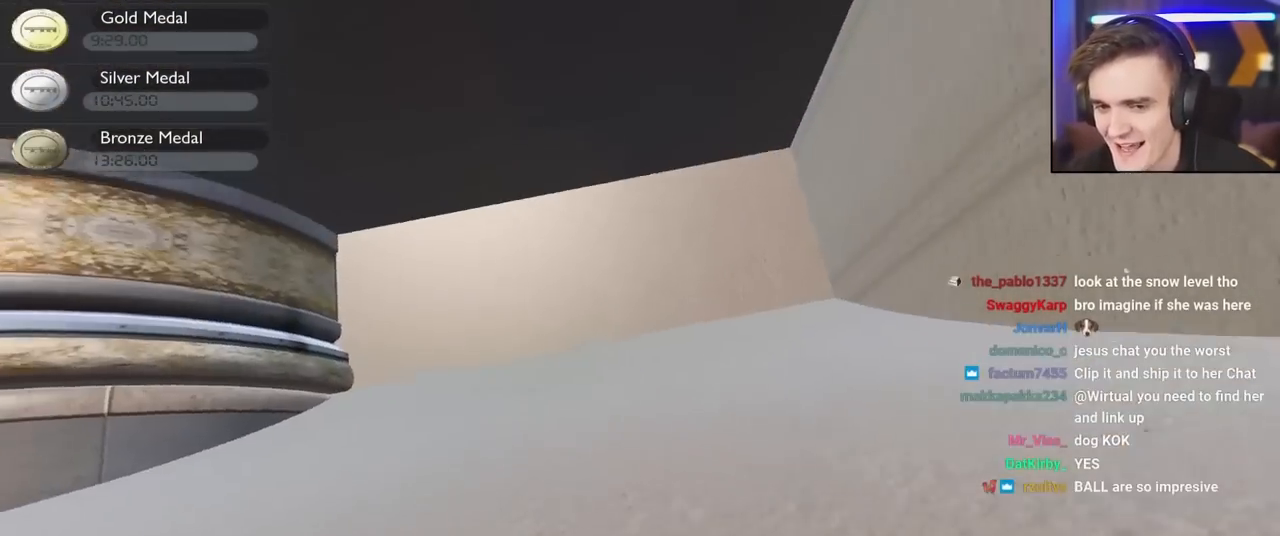
{"keys": ["left"], "events": []}
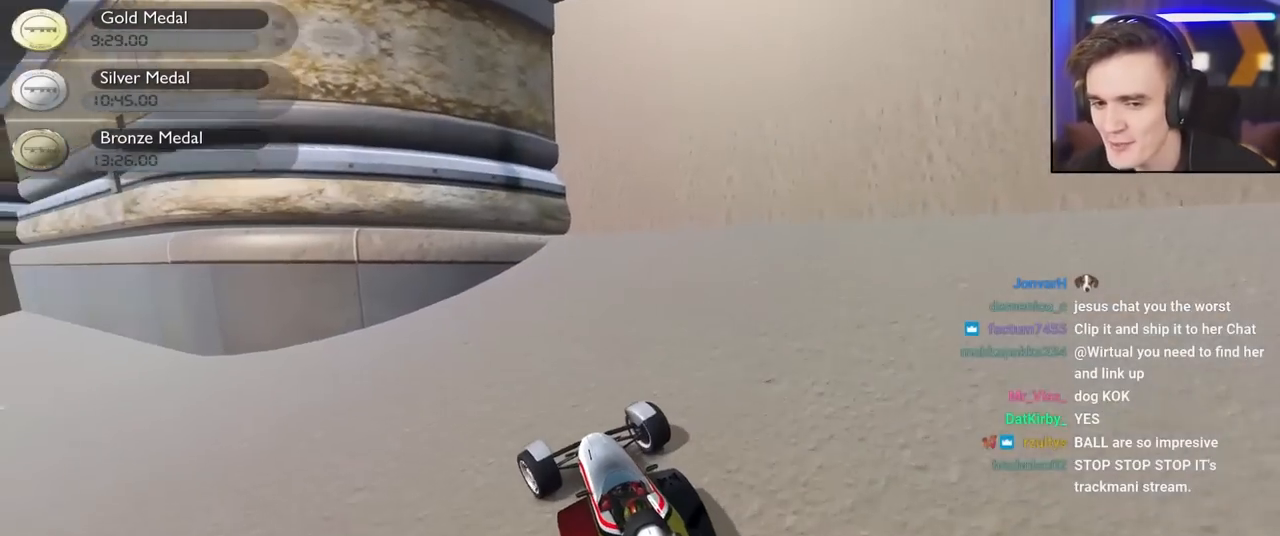
{"keys": ["up"], "events": [[217, "up", "down"], [500, "left", "up"]]}
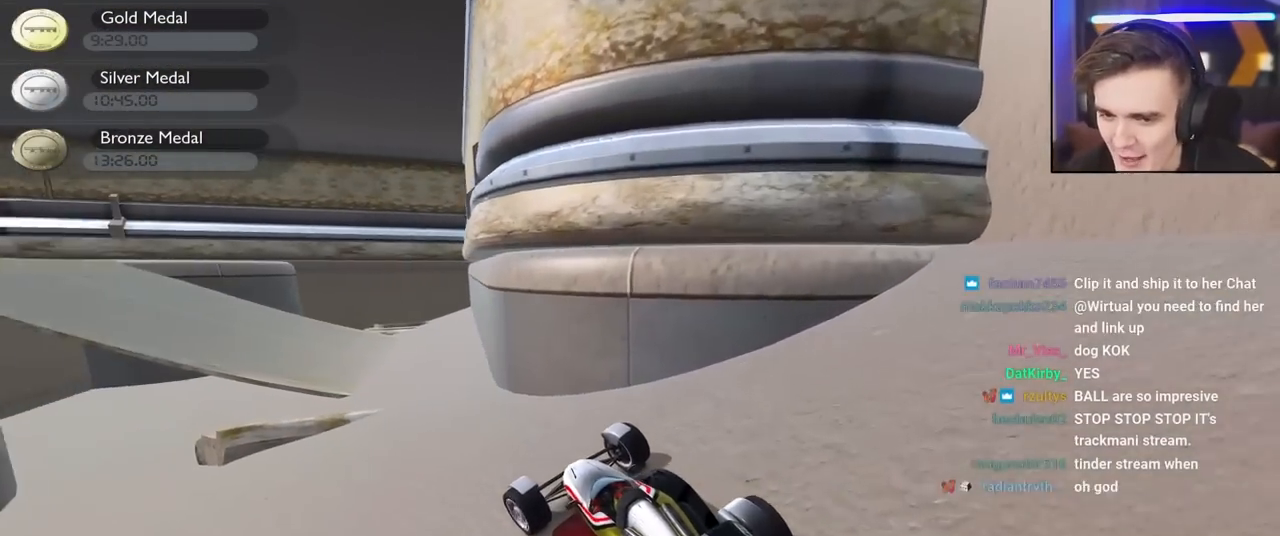
{"keys": ["left", "up"], "events": [[184, "right", "down"], [334, "right", "up"], [417, "left", "down"]]}
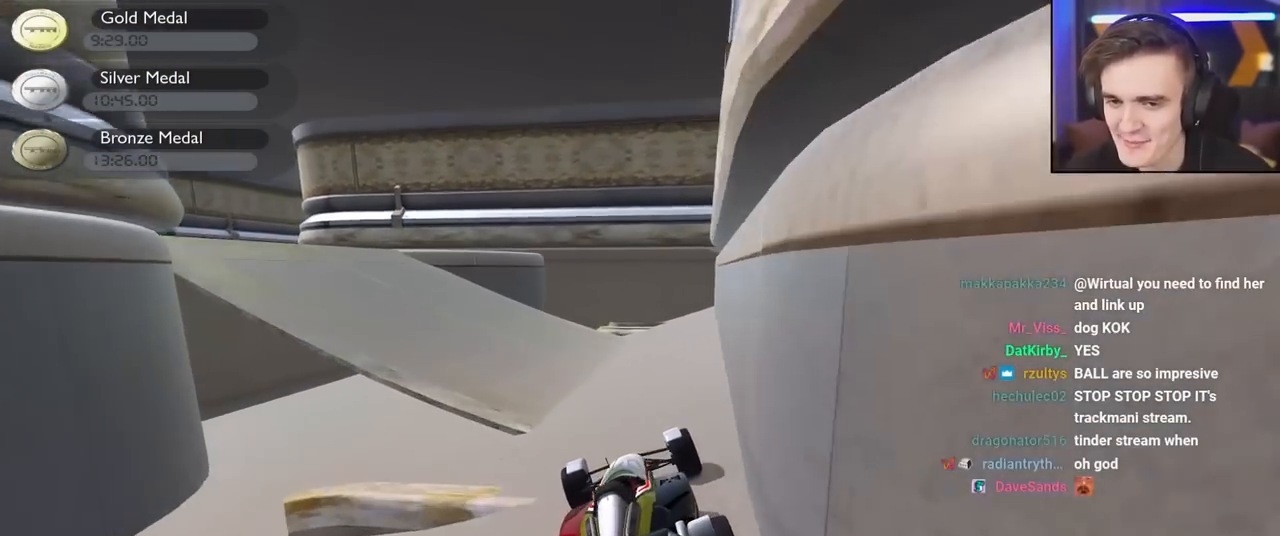
{"keys": ["left", "up"], "events": []}
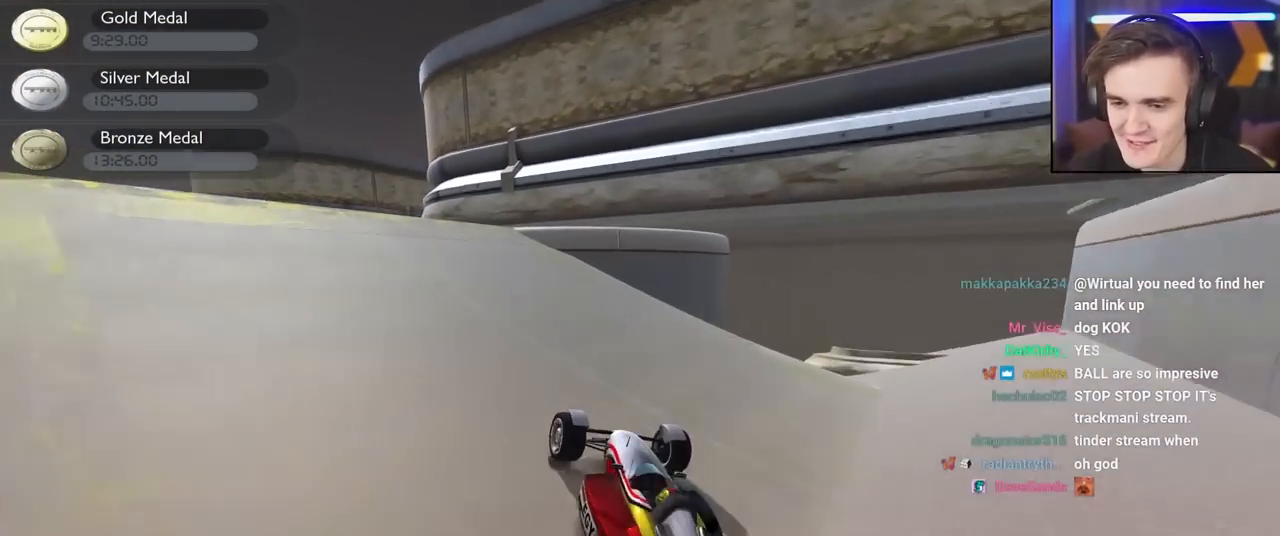
{"keys": ["right"], "events": [[267, "up", "up"], [317, "left", "up"], [400, "right", "down"]]}
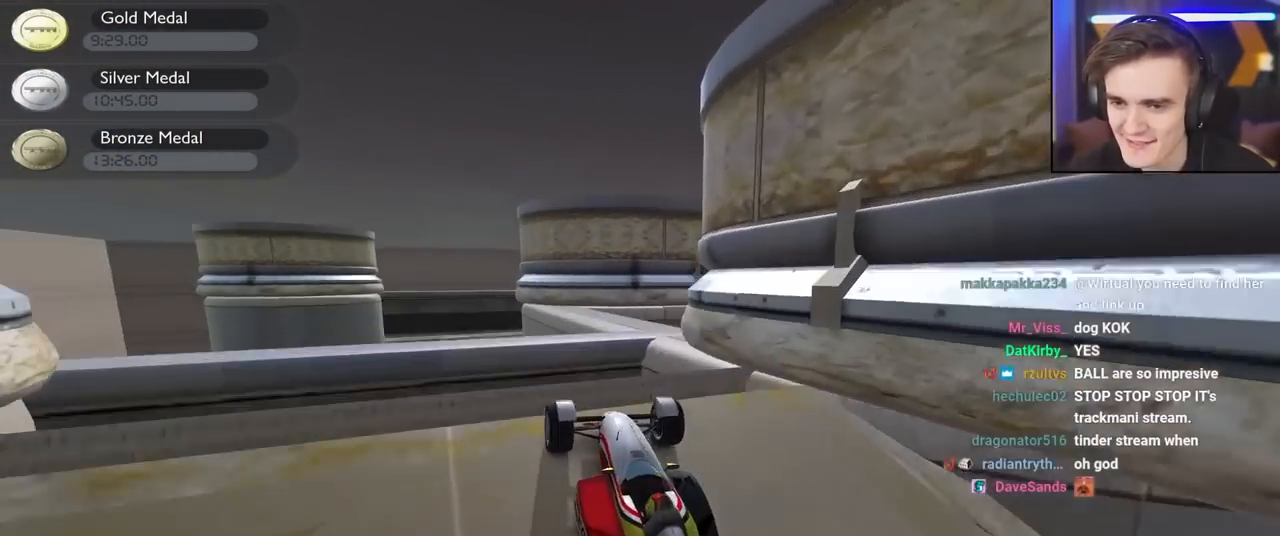
{"keys": ["left"], "events": [[184, "right", "up"], [217, "up", "down"], [234, "left", "down"], [334, "up", "up"]]}
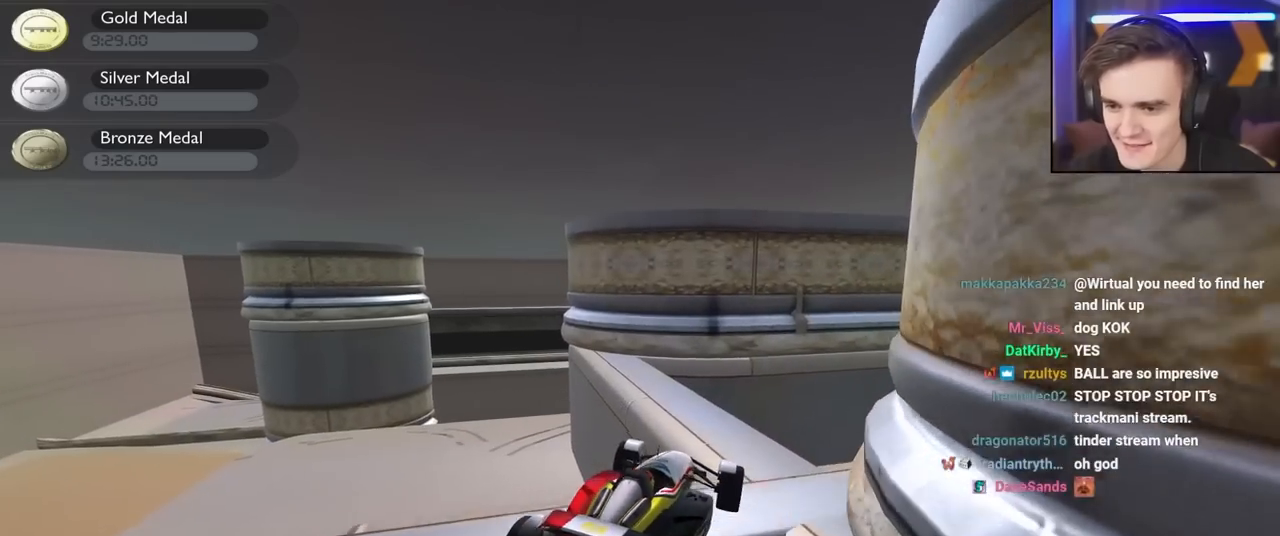
{"keys": ["left", "up"], "events": [[17, "left", "up"], [67, "right", "down"], [250, "up", "down"], [350, "left", "down"], [350, "right", "up"]]}
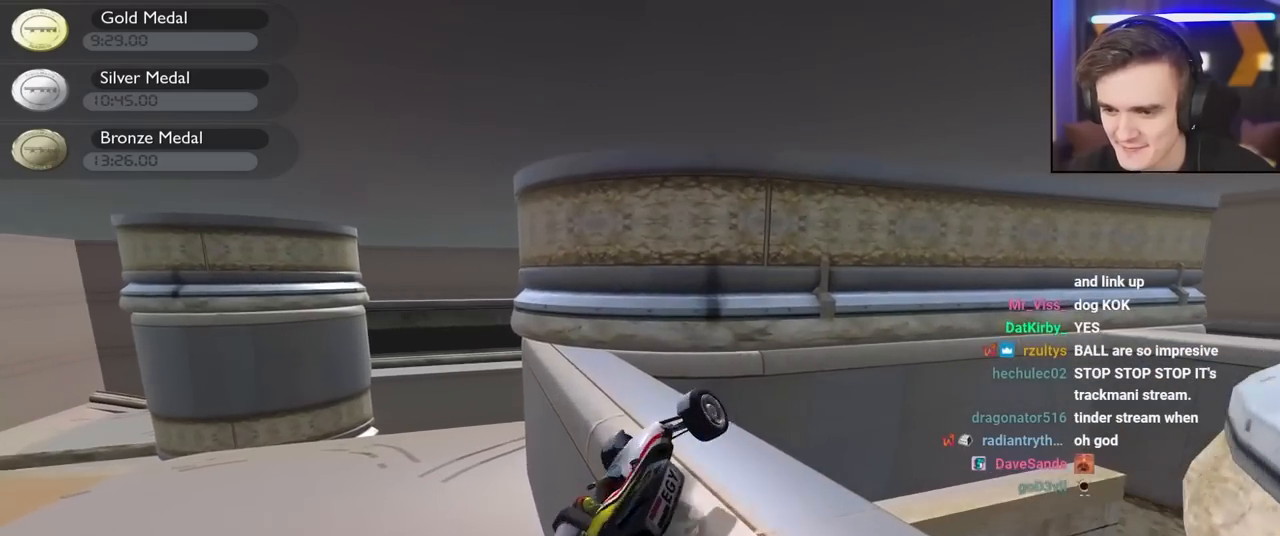
{"keys": ["up"], "events": [[500, "left", "up"]]}
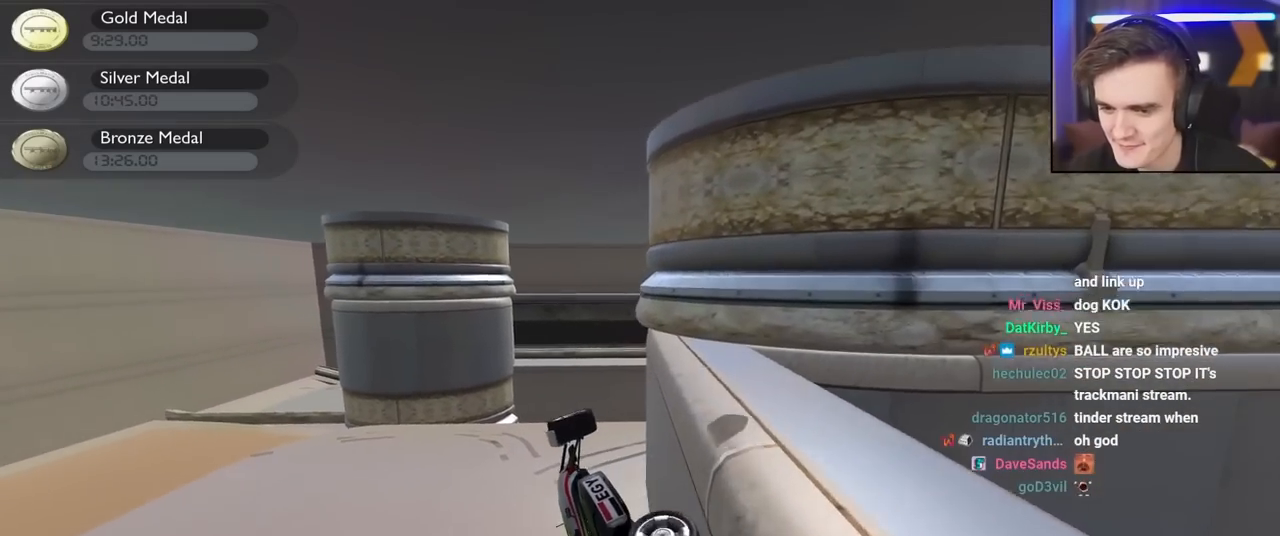
{"keys": ["down", "left", "up"], "events": [[50, "down", "down"], [100, "left", "down"]]}
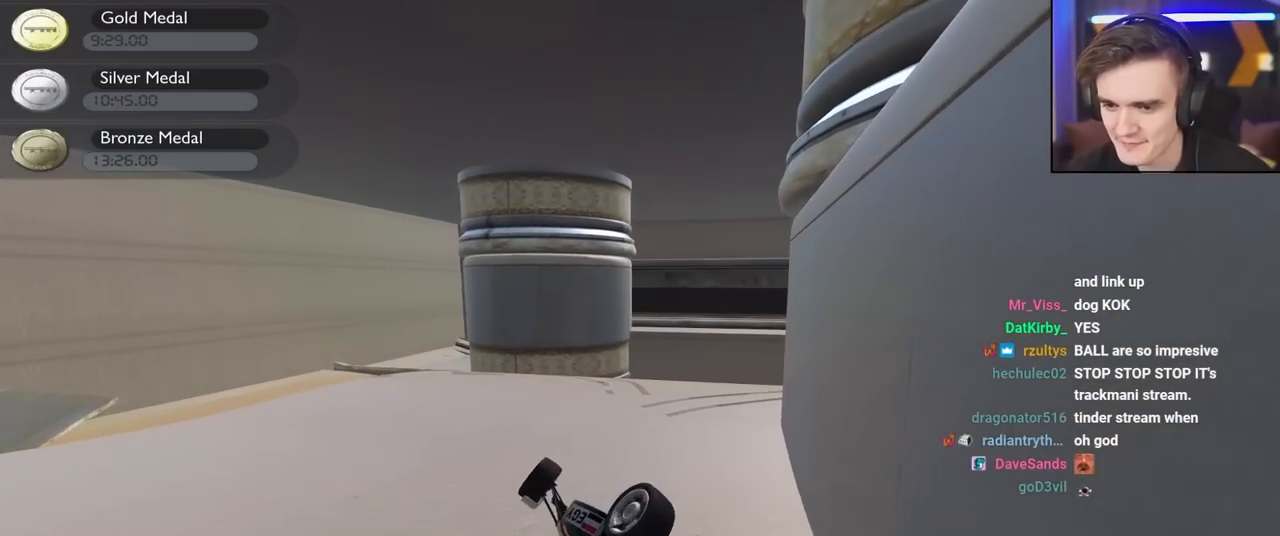
{"keys": ["left", "up"], "events": [[434, "down", "up"]]}
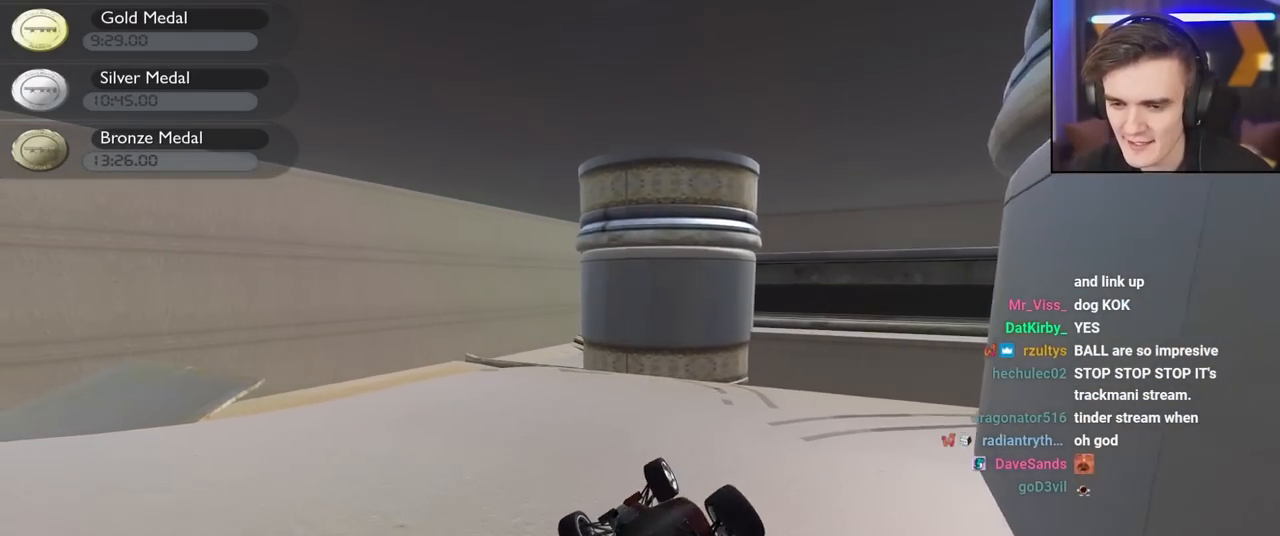
{"keys": ["left", "up"], "events": []}
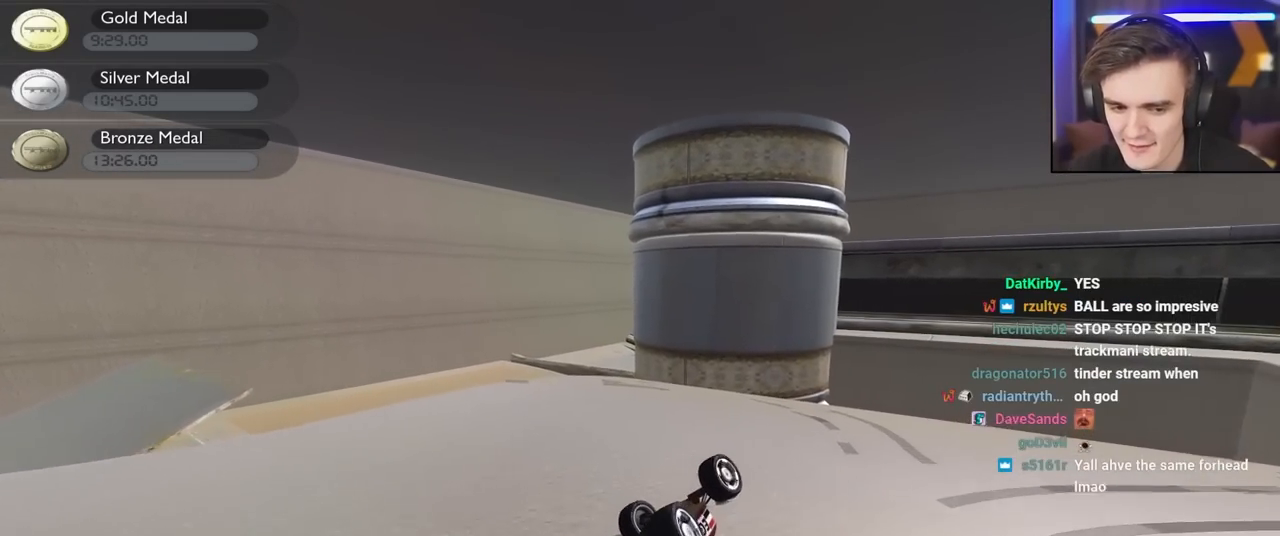
{"keys": [], "events": [[150, "left", "up"], [384, "up", "up"]]}
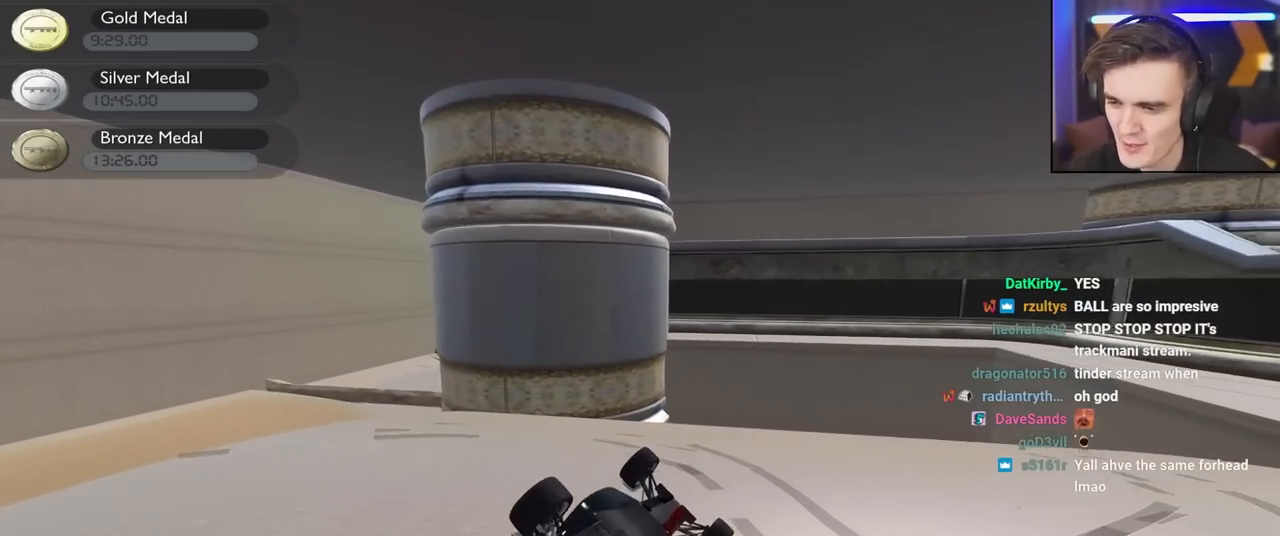
{"keys": ["left", "up"], "events": [[67, "up", "down"], [117, "left", "down"], [167, "up", "up"], [400, "up", "down"]]}
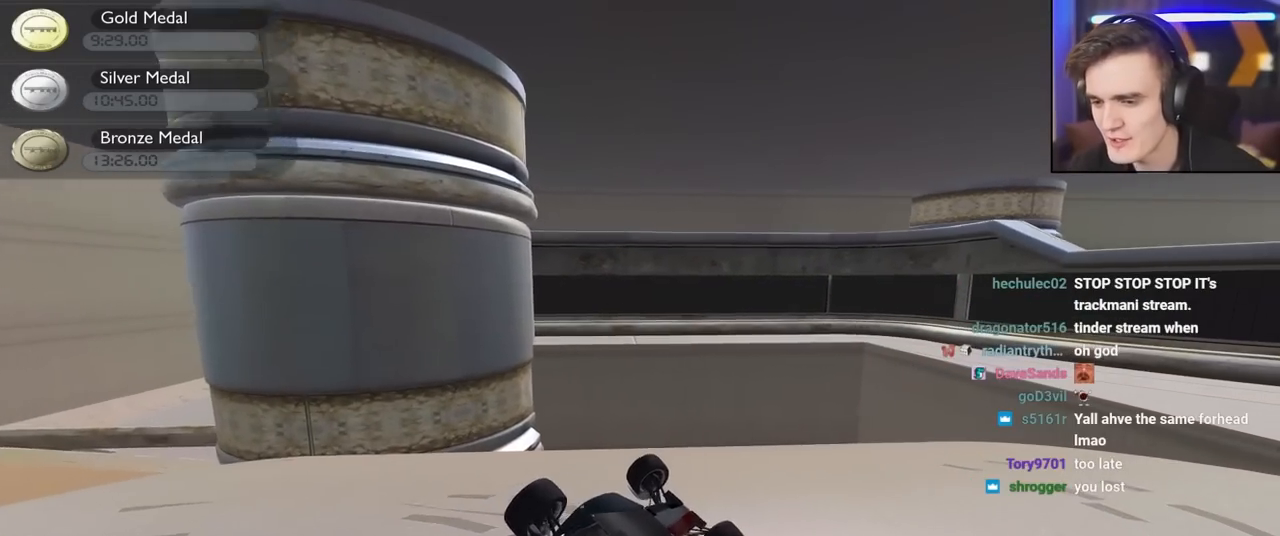
{"keys": [], "events": [[34, "up", "up"], [267, "left", "up"], [317, "up", "down"], [417, "up", "up"]]}
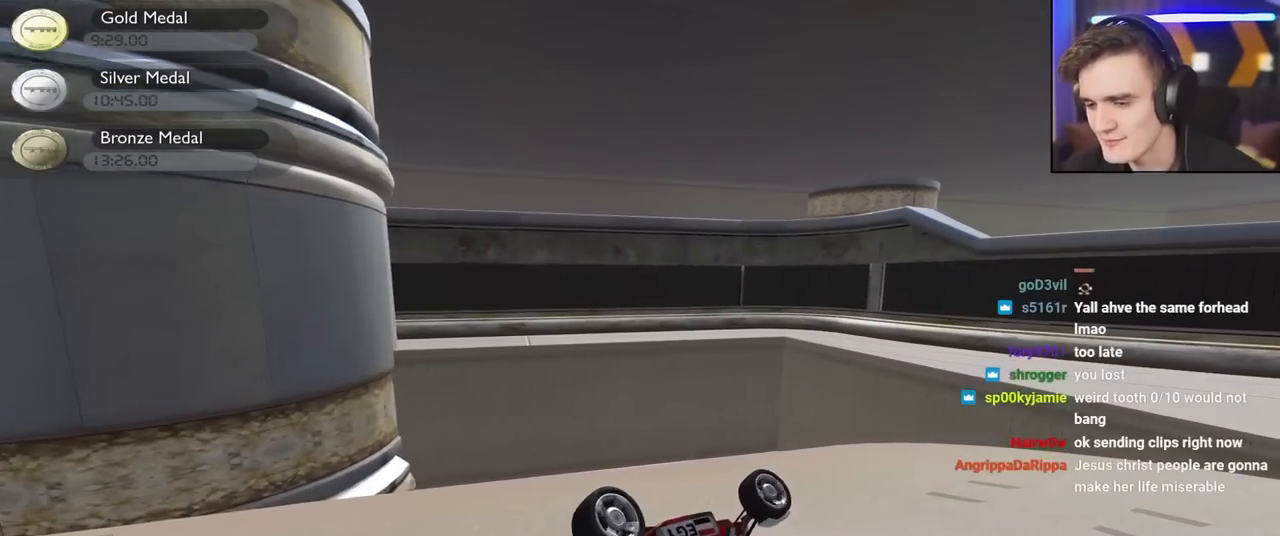
{"keys": [], "events": [[100, "right", "down"], [334, "right", "up"]]}
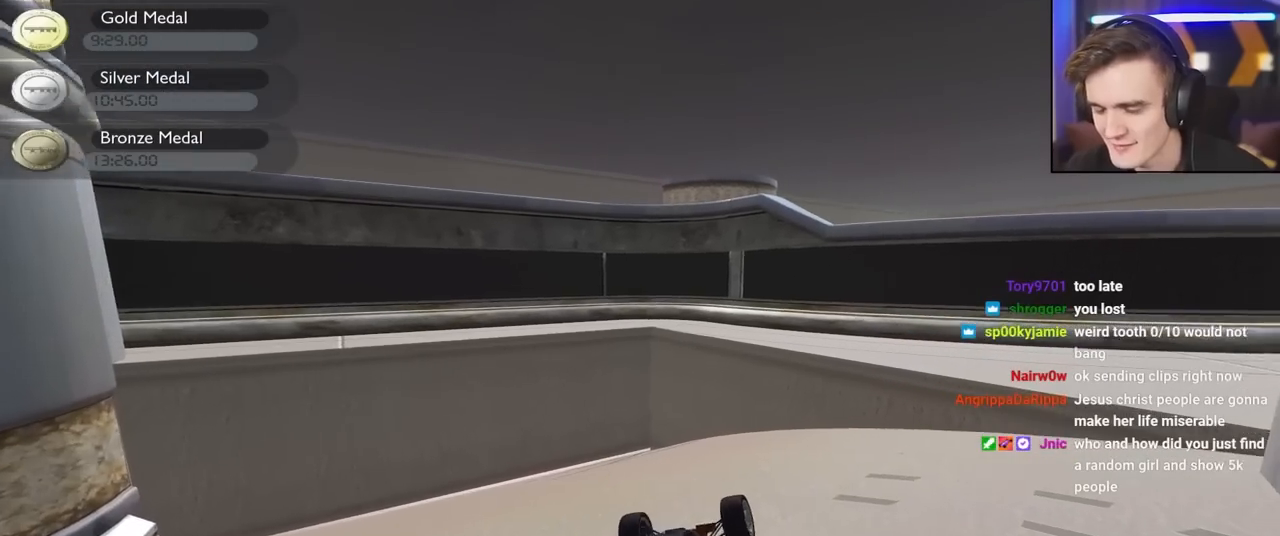
{"keys": ["left", "up"], "events": [[250, "left", "down"], [300, "up", "down"]]}
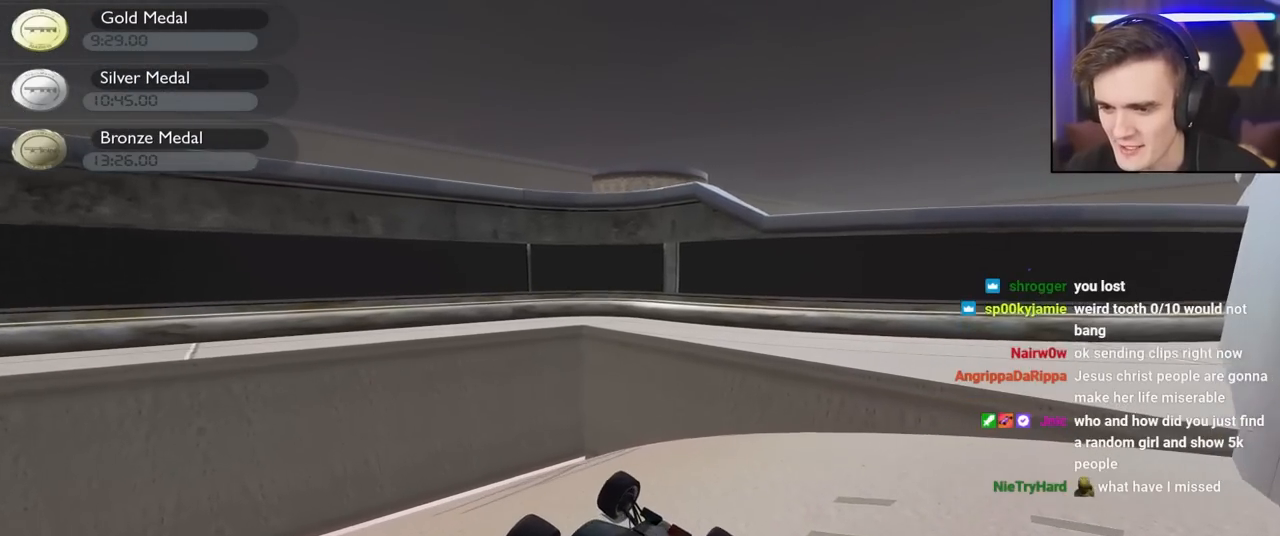
{"keys": [], "events": [[34, "left", "up"], [450, "up", "up"]]}
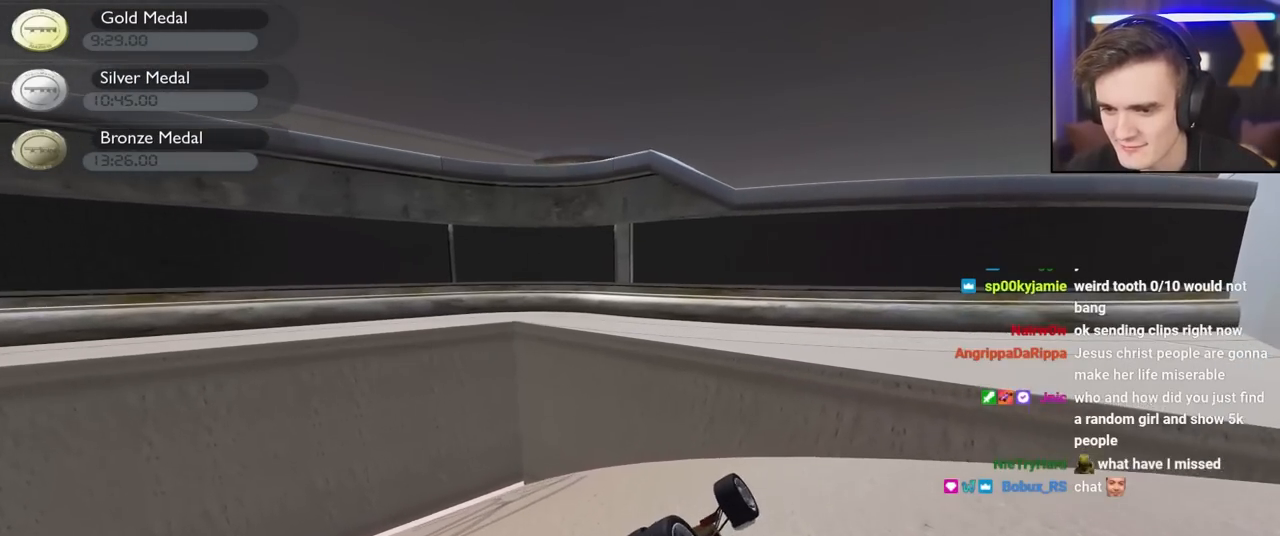
{"keys": ["right", "up"], "events": [[50, "up", "down"], [284, "right", "down"]]}
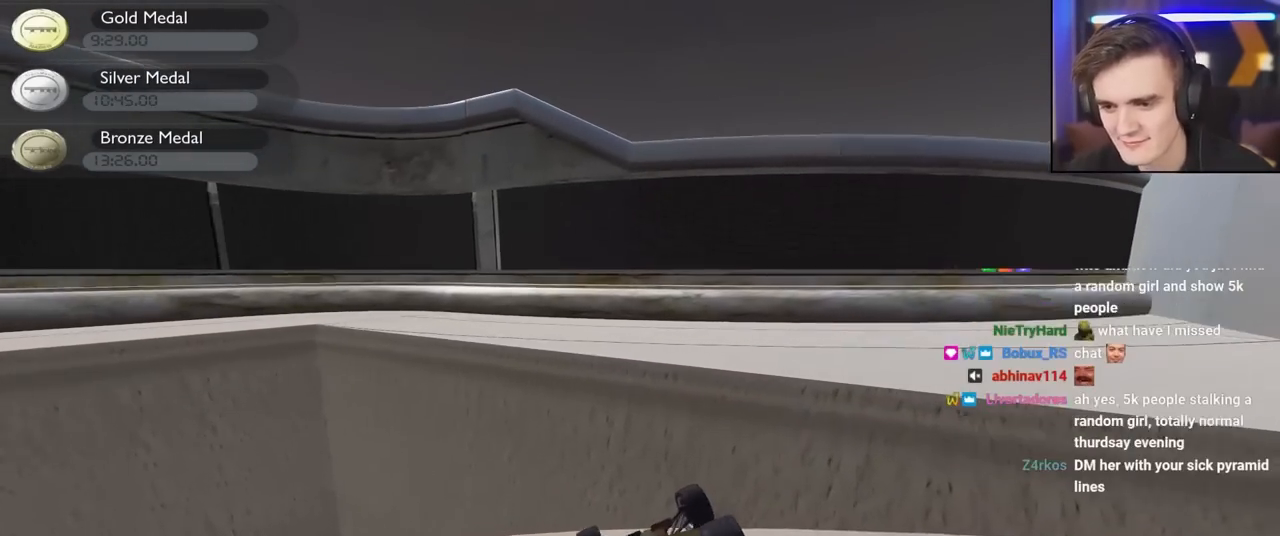
{"keys": ["up"], "events": [[484, "right", "up"]]}
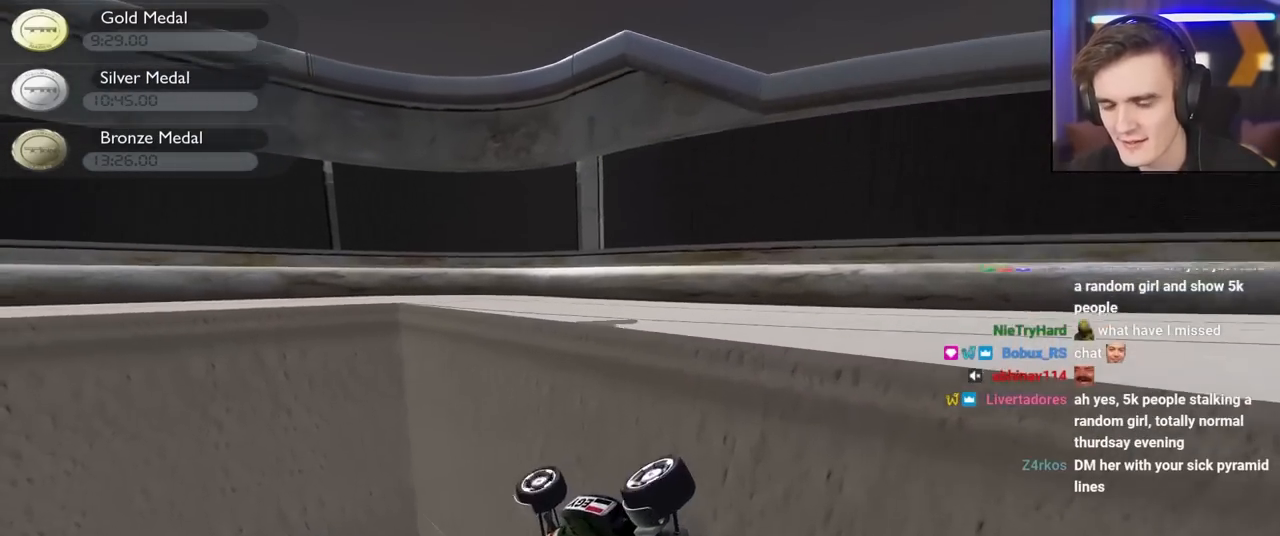
{"keys": ["left"], "events": [[34, "left", "down"], [84, "up", "up"]]}
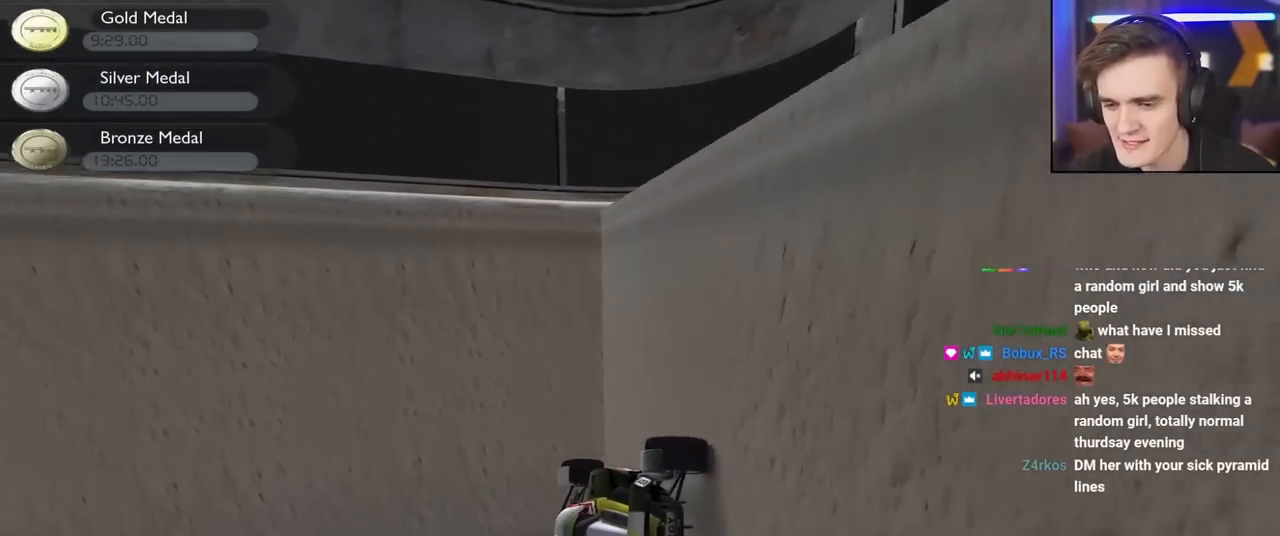
{"keys": ["left"], "events": []}
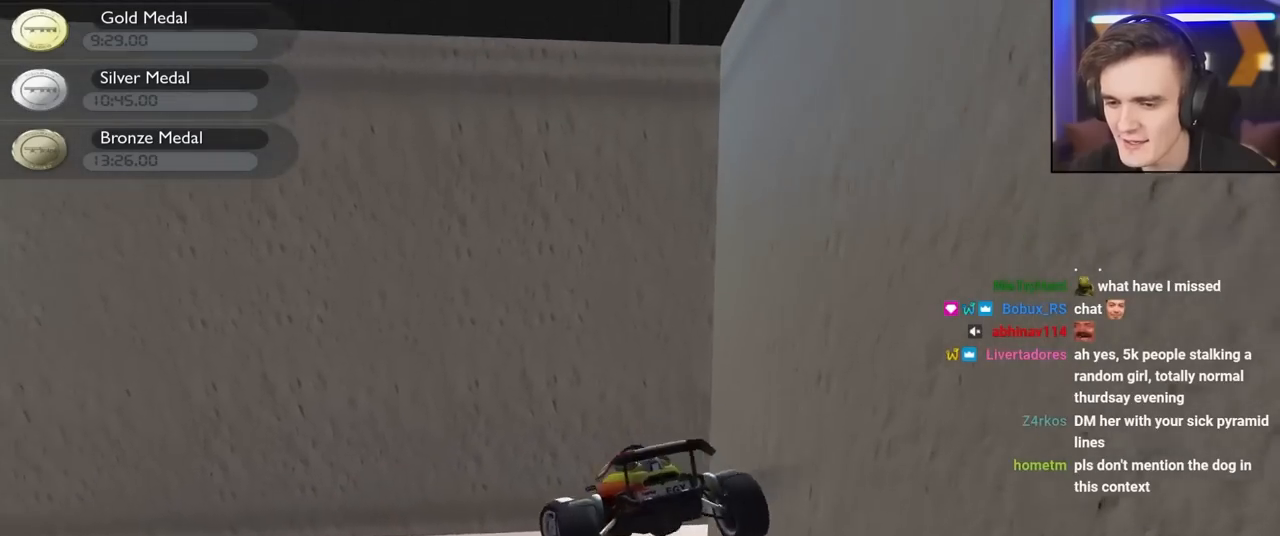
{"keys": ["down", "right"], "events": [[200, "down", "down"], [200, "left", "up"], [200, "right", "down"]]}
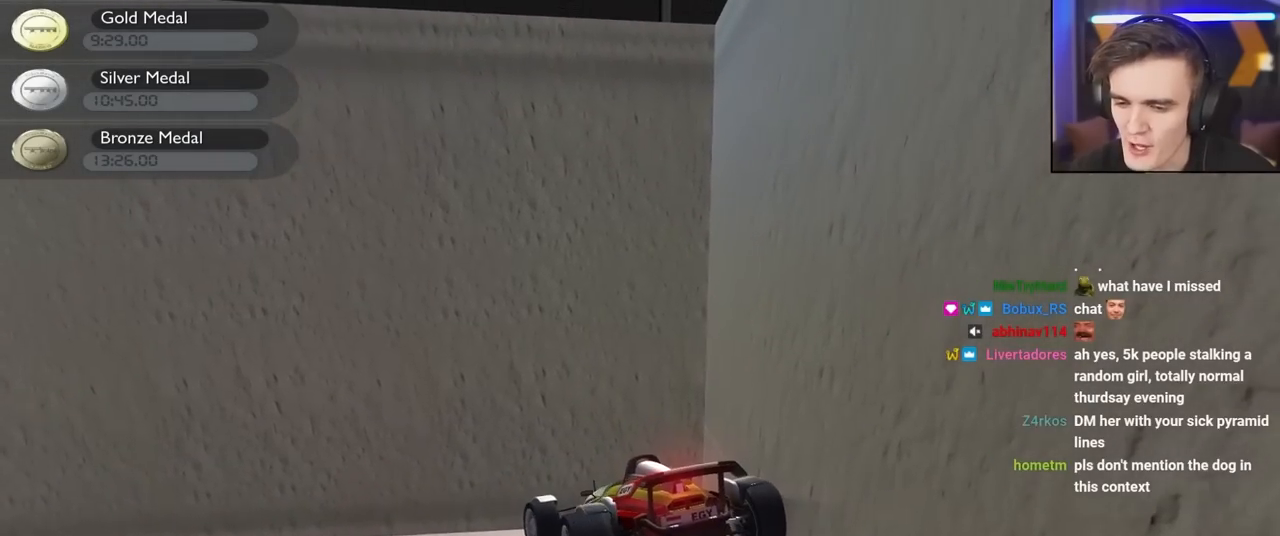
{"keys": [], "events": [[500, "down", "up"], [500, "right", "up"]]}
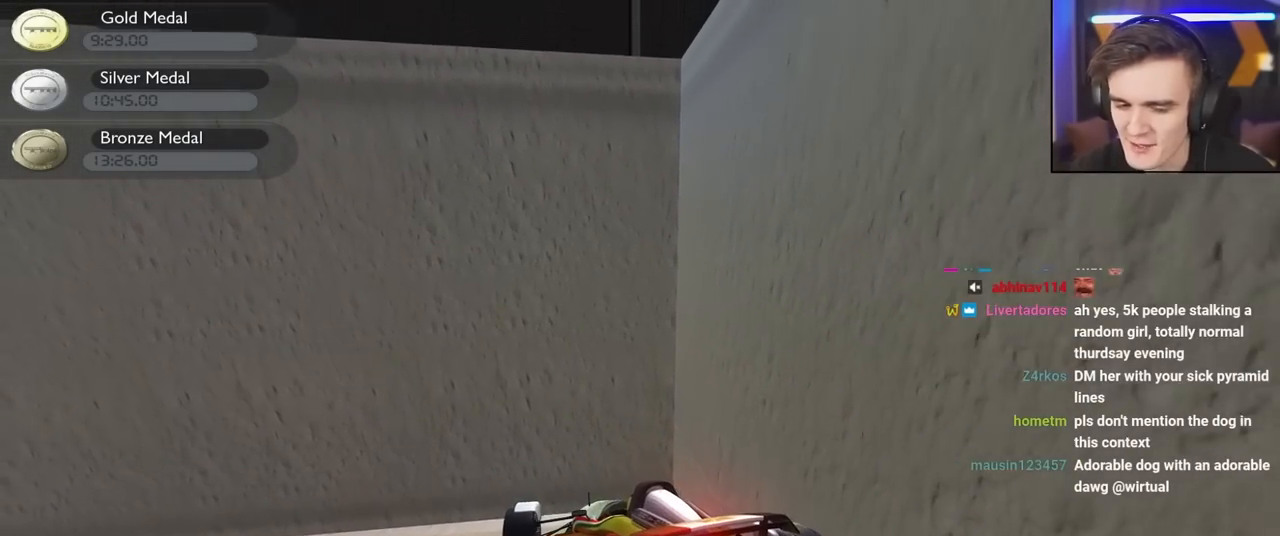
{"keys": ["left", "up"], "events": [[50, "left", "down"], [50, "up", "down"], [100, "down", "down"], [200, "down", "up"]]}
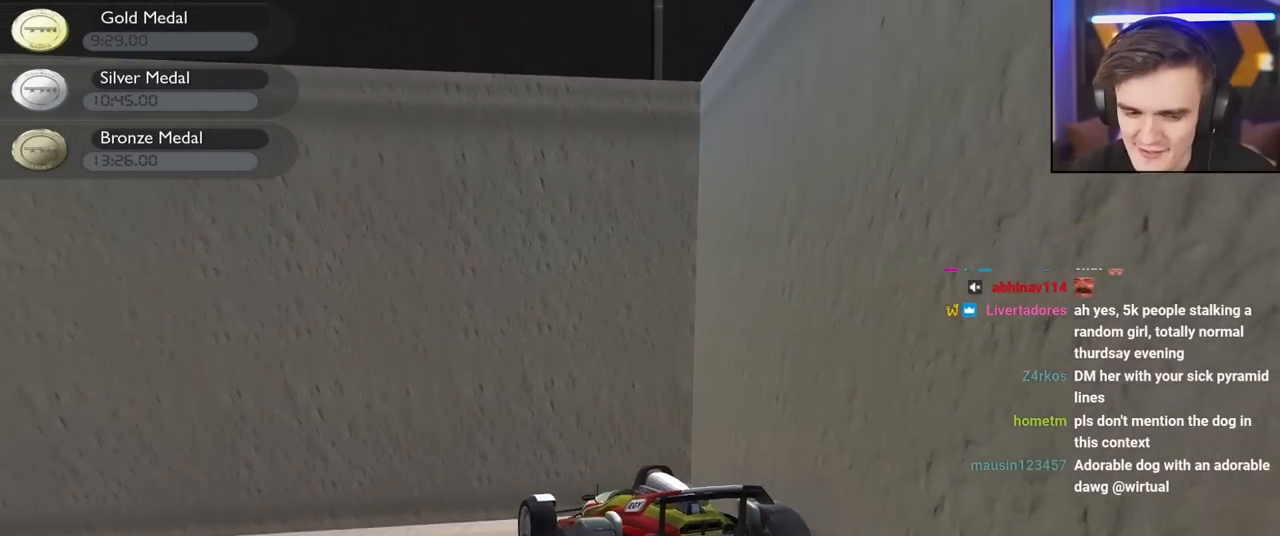
{"keys": ["left", "up"], "events": []}
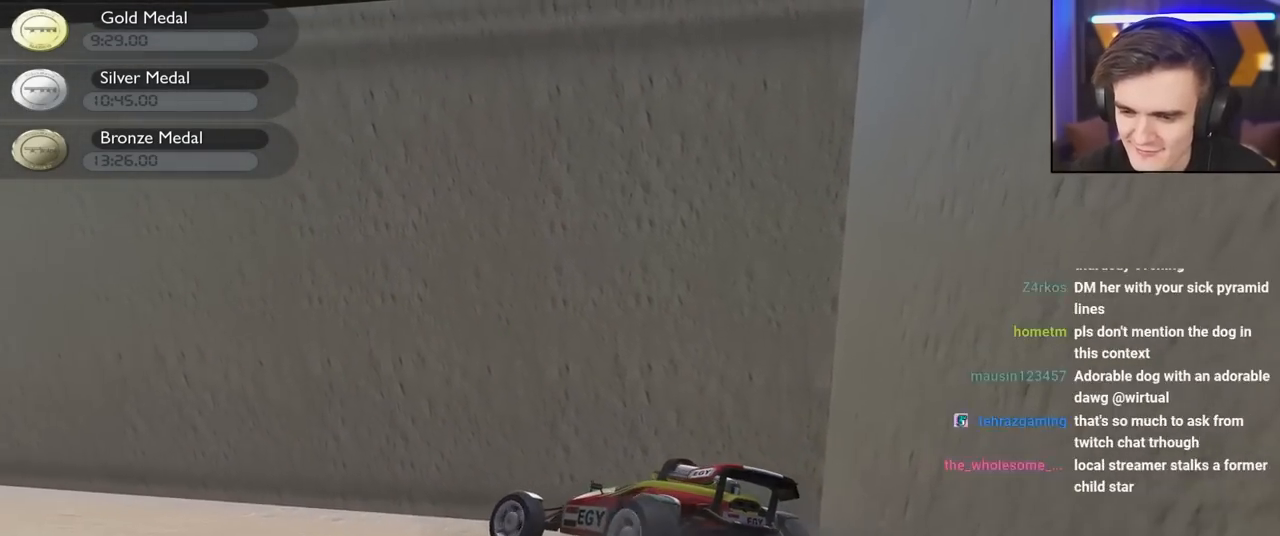
{"keys": ["left", "up"], "events": []}